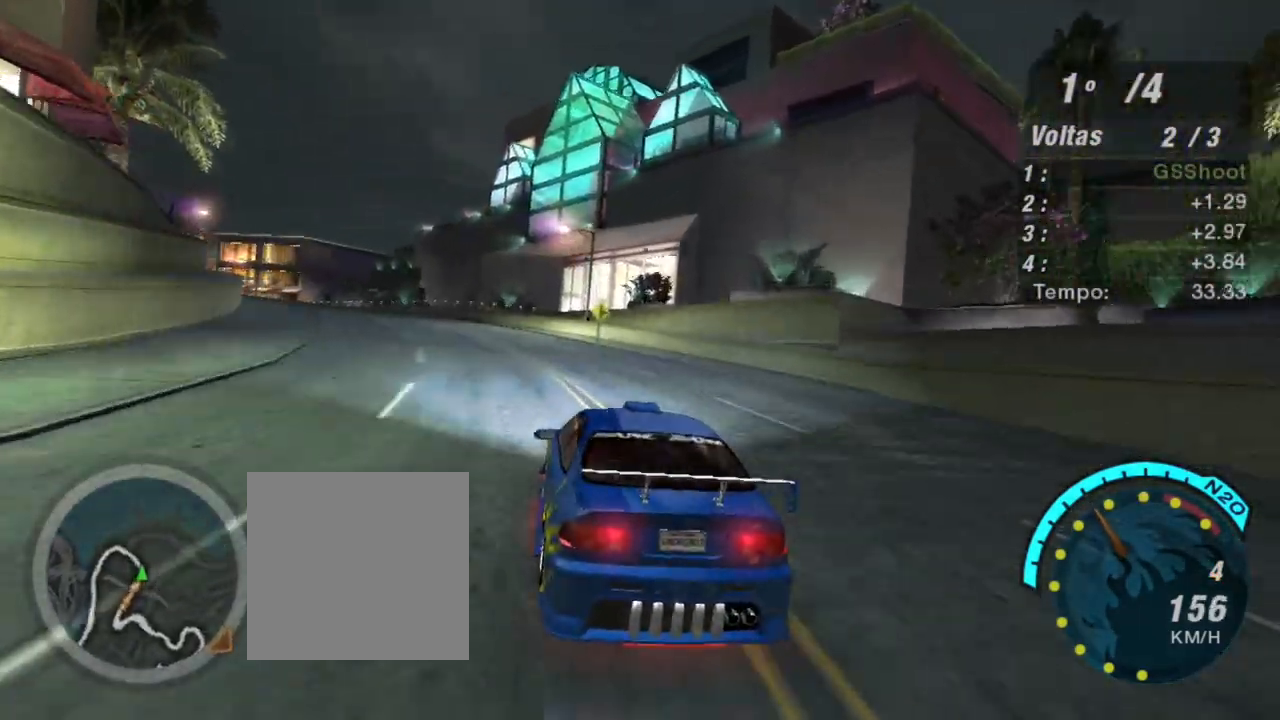
Gameplay with a controller (Xbox layout); each line is a JSON object with the inputs held at the frame after it. "events" lists button and stick changes between this image and that frame as [ms after this image, input, new state], when the widget could be followed in between. Not read: L3.
{"buttons": ["R2"], "left_stick": "left", "right_stick": "center", "events": [[233, "left_stick", "up-left"], [400, "left_stick", "left"]]}
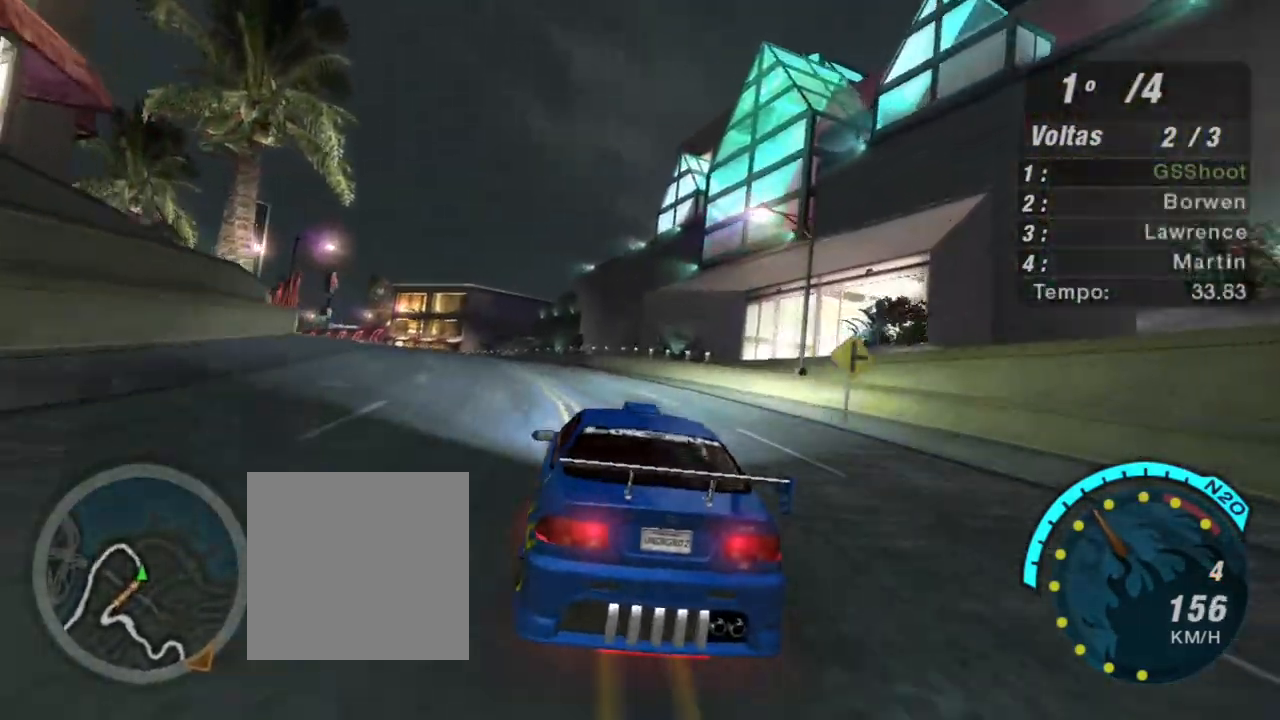
{"buttons": ["R2"], "left_stick": "left", "right_stick": "center", "events": [[134, "left_stick", "center"], [267, "left_stick", "left"]]}
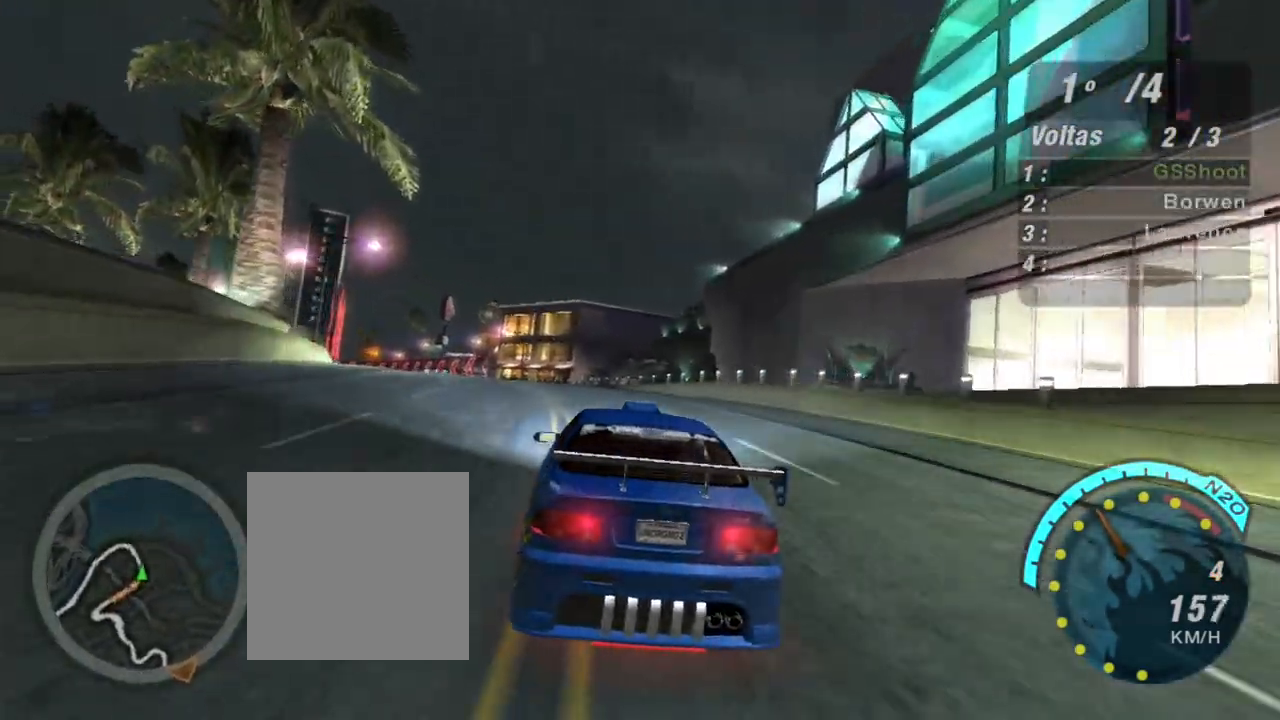
{"buttons": ["R2"], "left_stick": "center", "right_stick": "center", "events": [[33, "left_stick", "center"], [133, "left_stick", "left"], [267, "left_stick", "up-left"], [467, "left_stick", "center"]]}
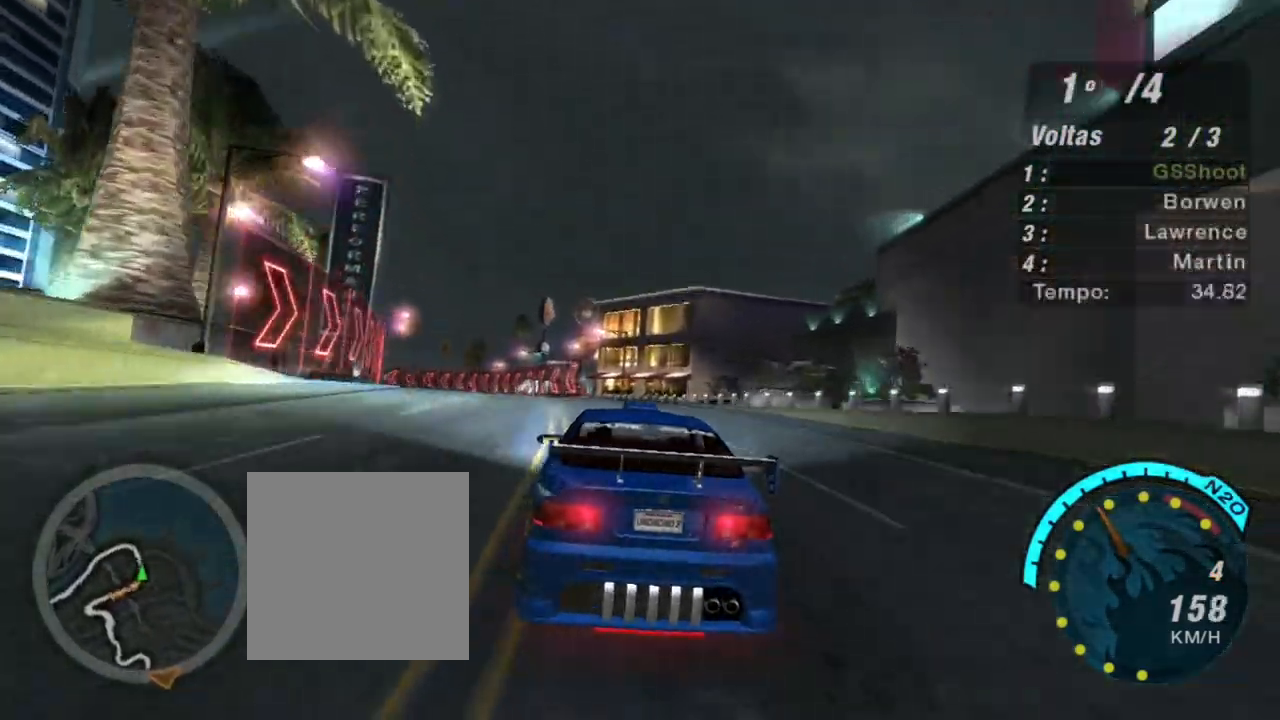
{"buttons": ["R2"], "left_stick": "center", "right_stick": "center", "events": [[34, "left_stick", "left"], [134, "left_stick", "up-left"], [234, "left_stick", "center"]]}
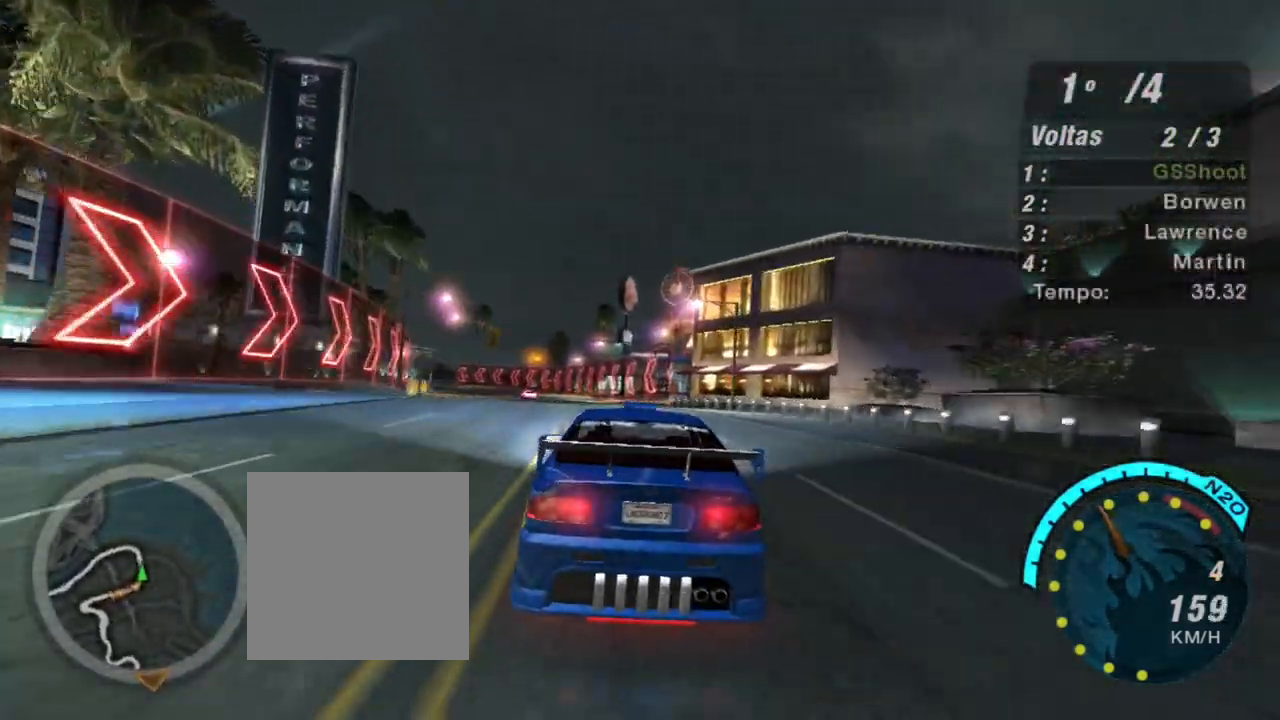
{"buttons": ["R2"], "left_stick": "center", "right_stick": "center", "events": [[100, "left_stick", "left"], [300, "left_stick", "center"]]}
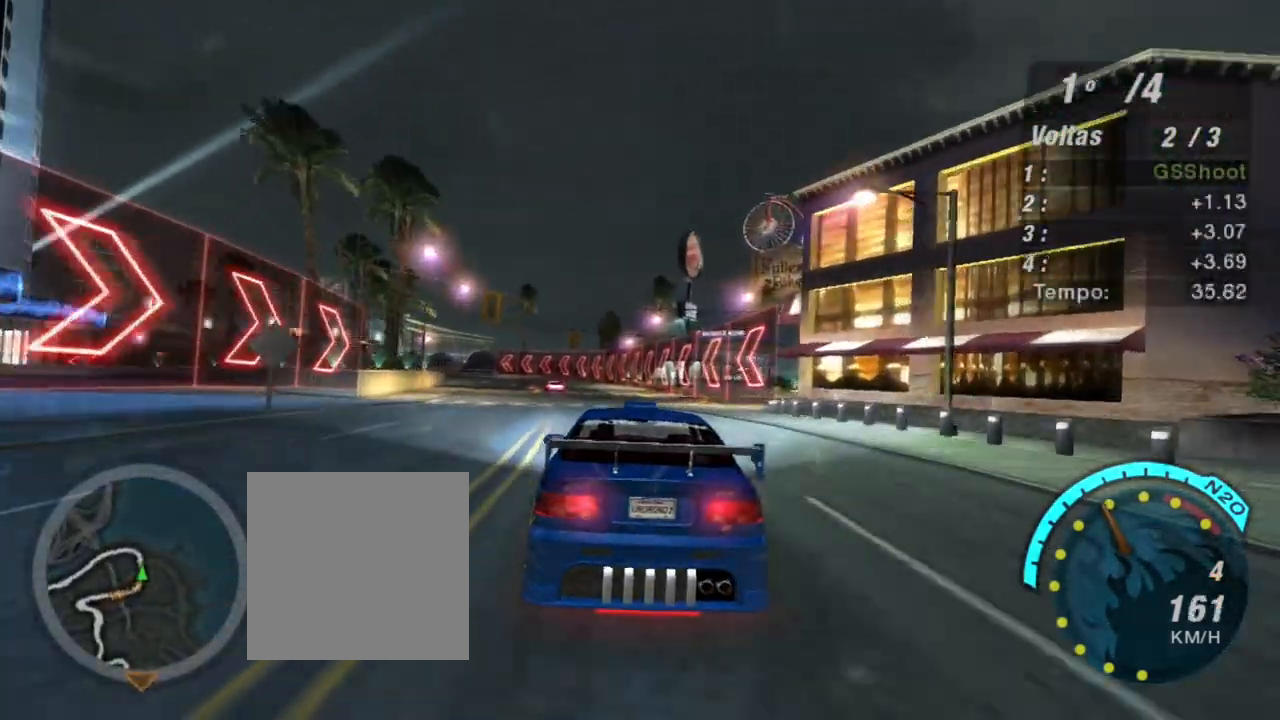
{"buttons": ["R2"], "left_stick": "left", "right_stick": "center", "events": [[100, "left_stick", "left"], [334, "left_stick", "center"], [467, "left_stick", "left"]]}
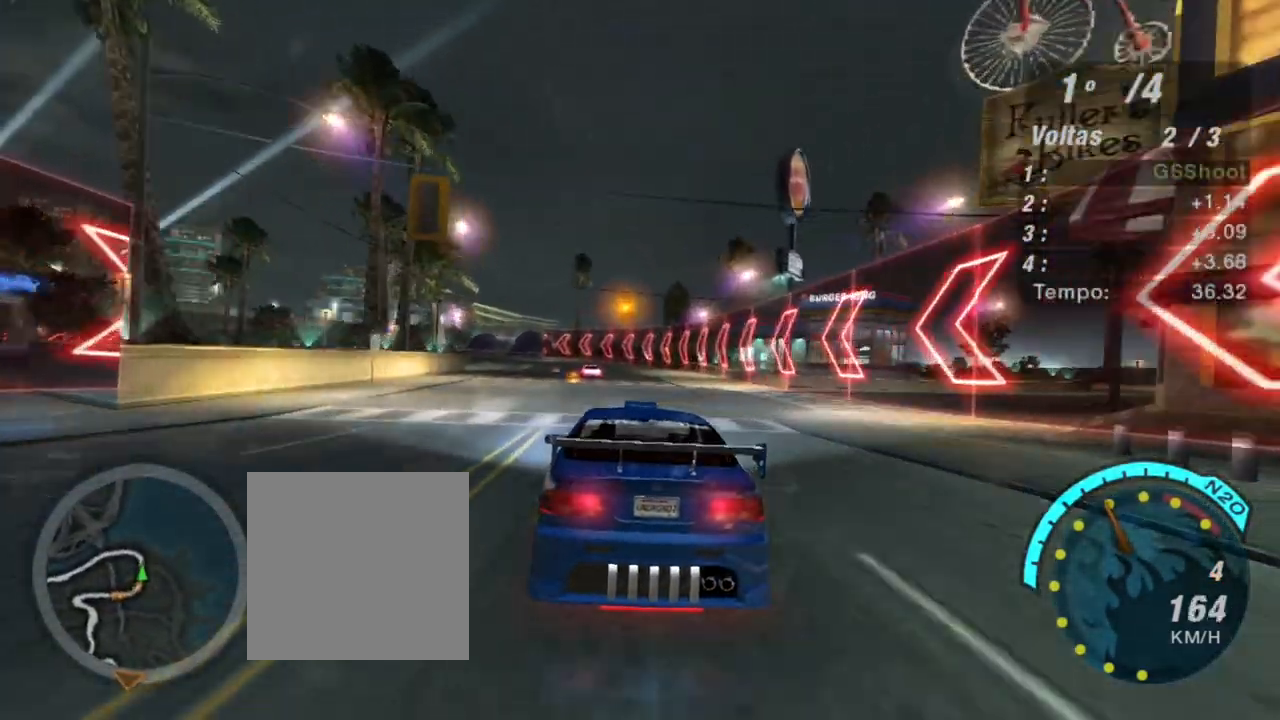
{"buttons": ["R2"], "left_stick": "center", "right_stick": "center", "events": [[133, "left_stick", "center"]]}
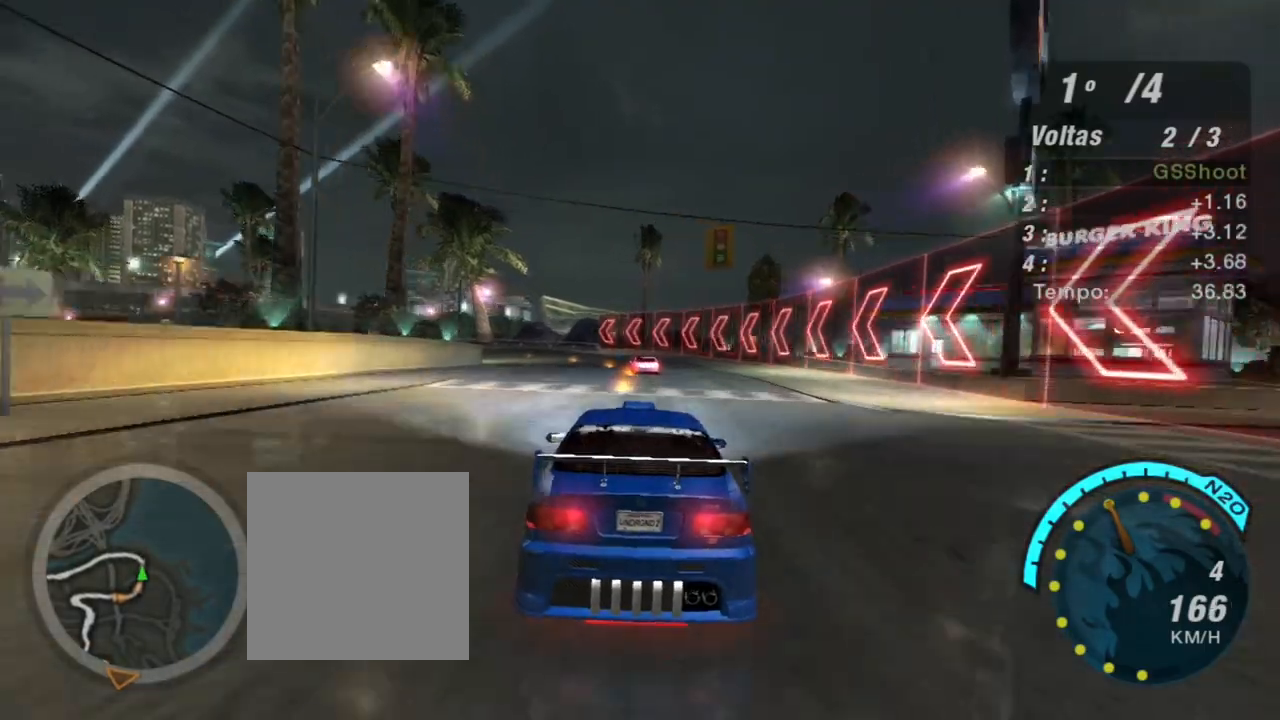
{"buttons": ["R2"], "left_stick": "center", "right_stick": "center", "events": [[34, "left_stick", "left"], [200, "left_stick", "center"]]}
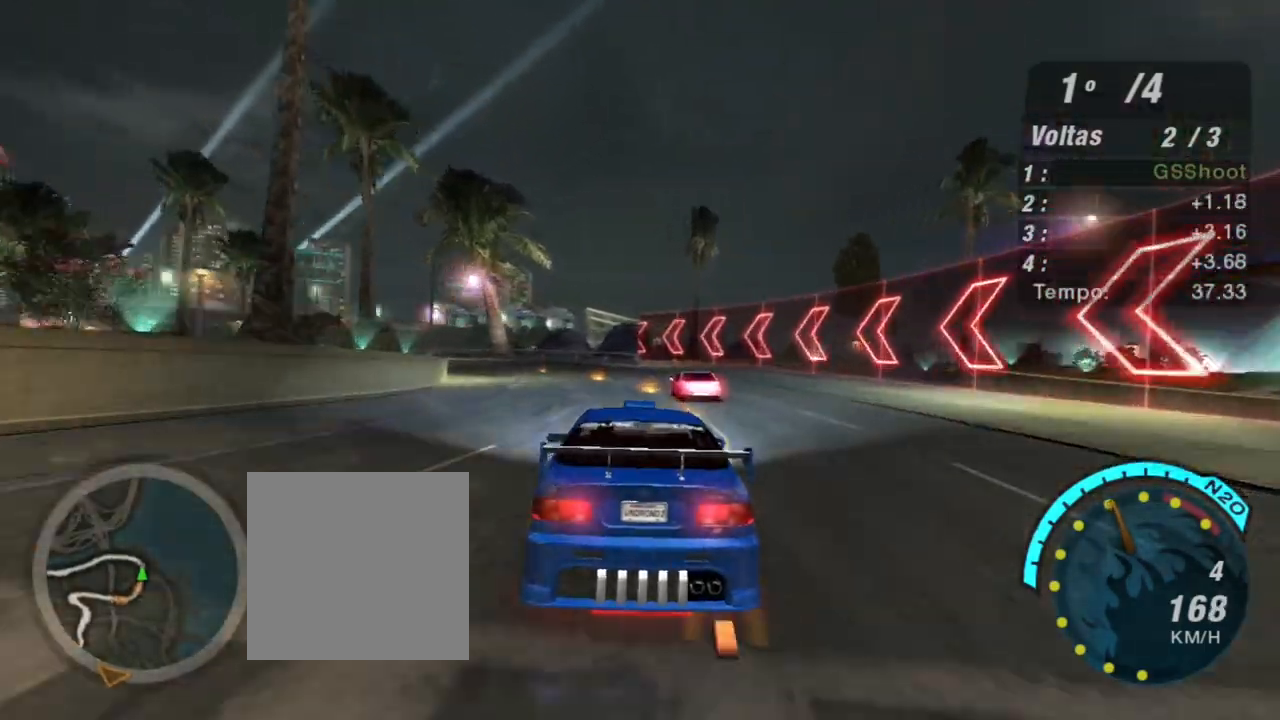
{"buttons": [], "left_stick": "down-left", "right_stick": "center", "events": [[66, "left_stick", "left"], [300, "left_stick", "down-left"], [500, "R2", "up"]]}
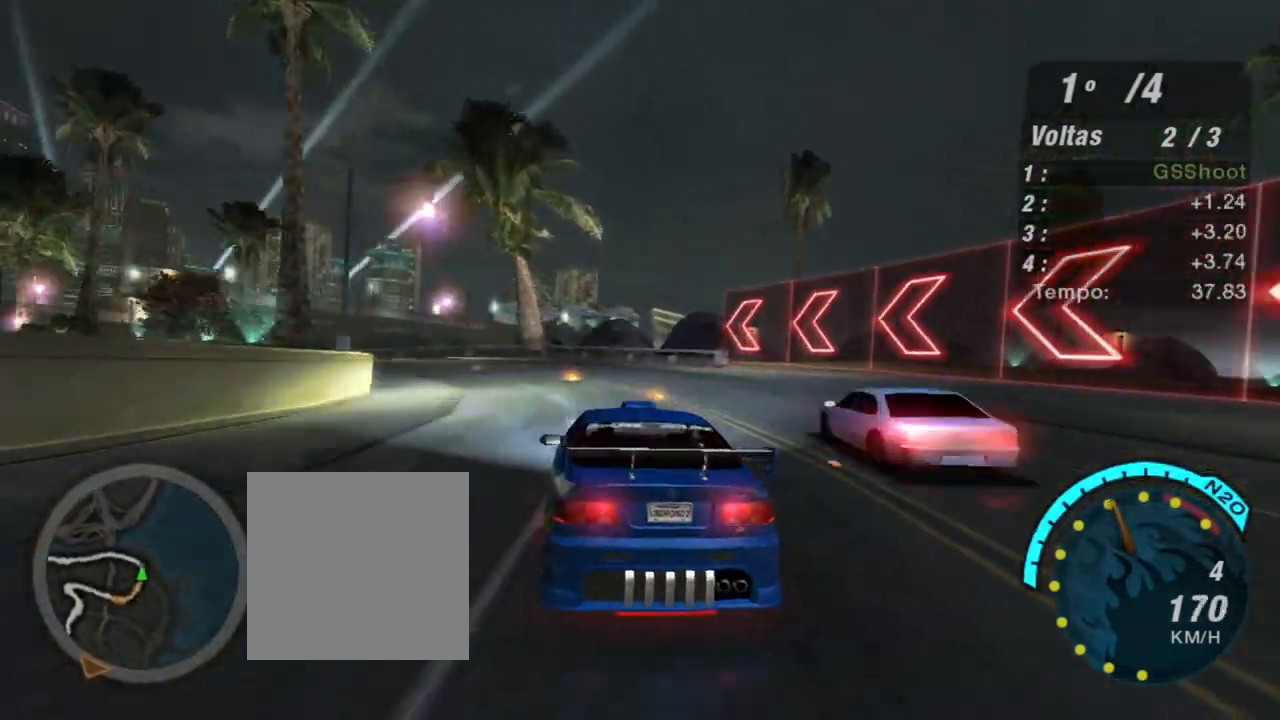
{"buttons": ["R2"], "left_stick": "down-left", "right_stick": "center", "events": [[134, "L2", "down"], [301, "L2", "up"], [434, "R2", "down"]]}
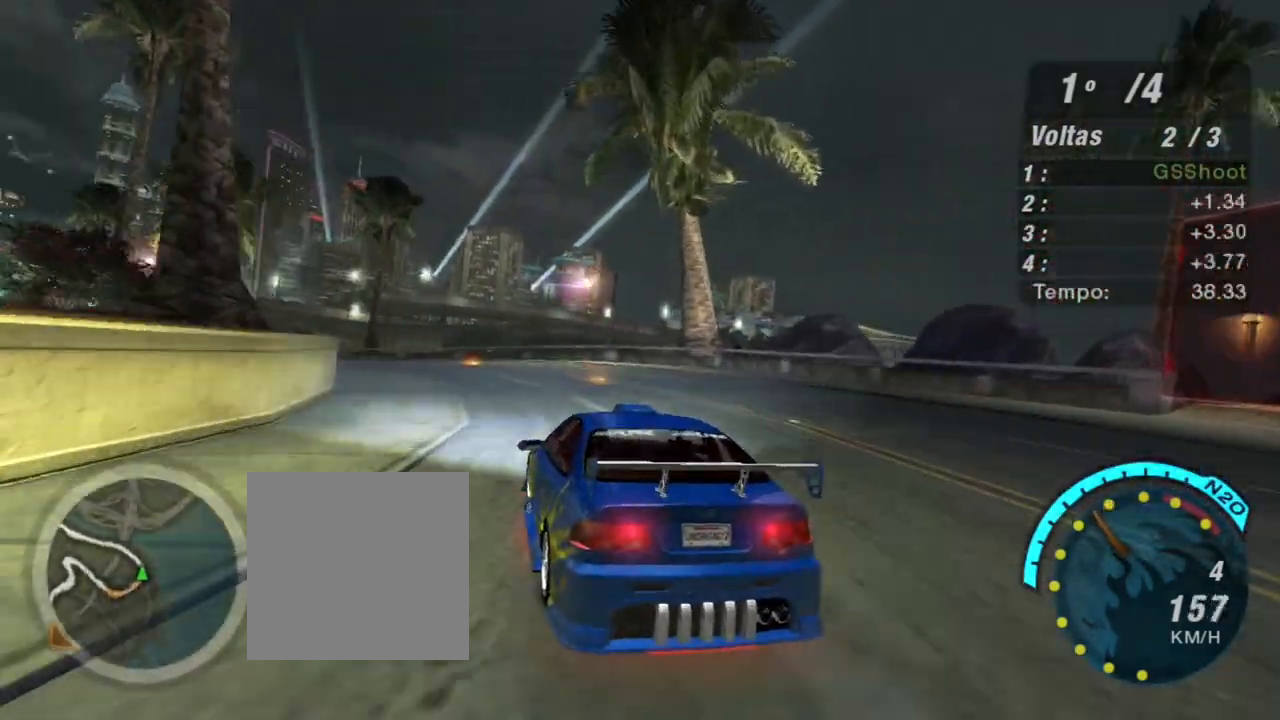
{"buttons": ["R2"], "left_stick": "left", "right_stick": "center", "events": [[66, "left_stick", "center"], [200, "left_stick", "left"]]}
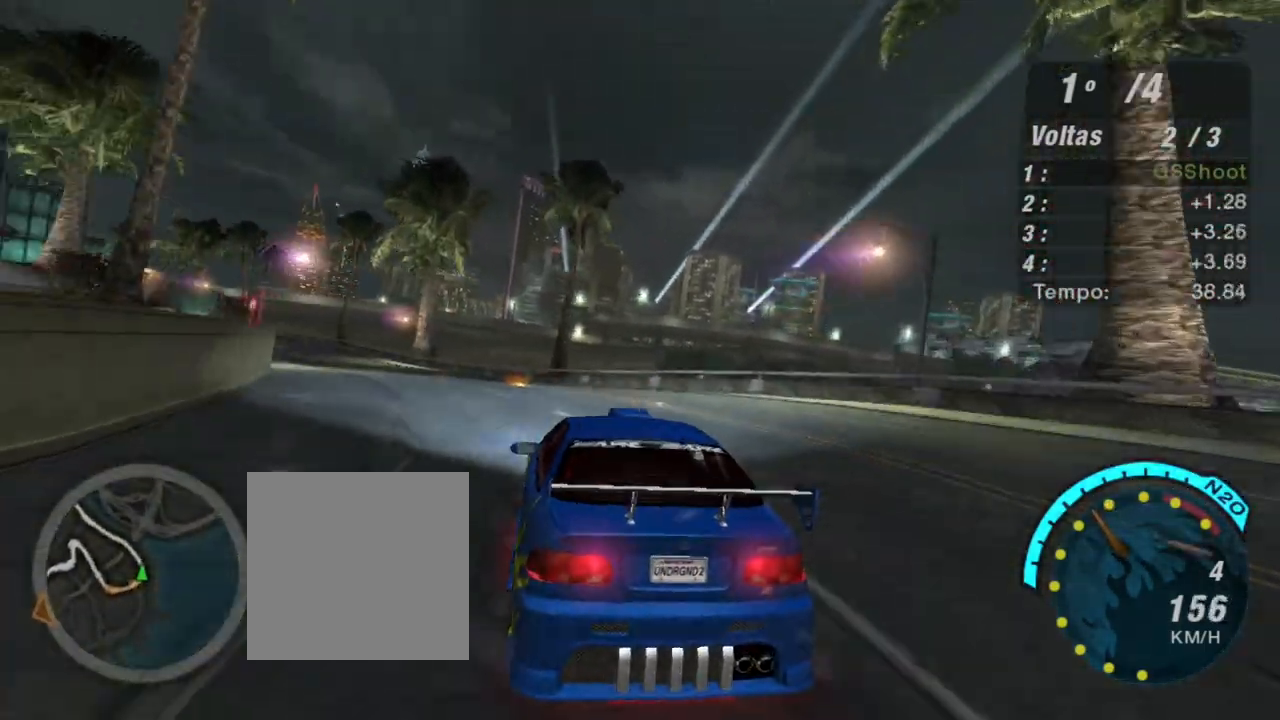
{"buttons": ["R2"], "left_stick": "center", "right_stick": "center", "events": [[334, "left_stick", "center"]]}
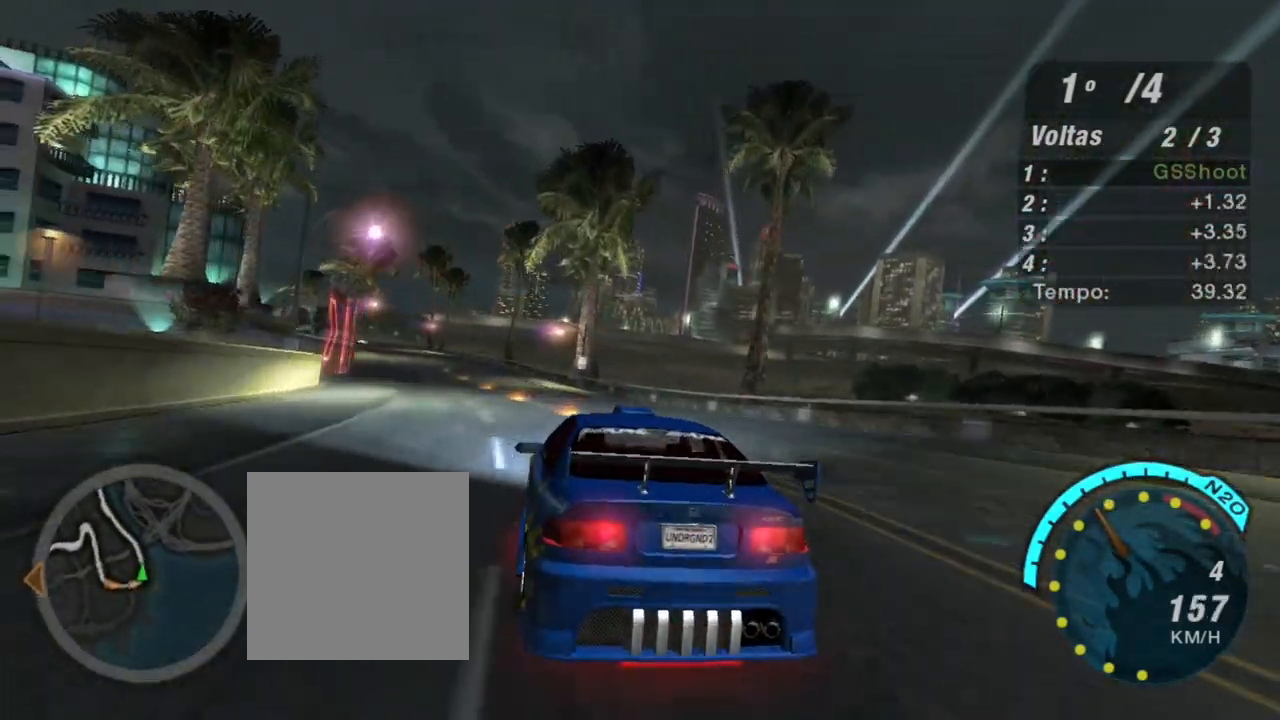
{"buttons": ["R2"], "left_stick": "center", "right_stick": "center", "events": [[66, "left_stick", "left"], [200, "left_stick", "center"]]}
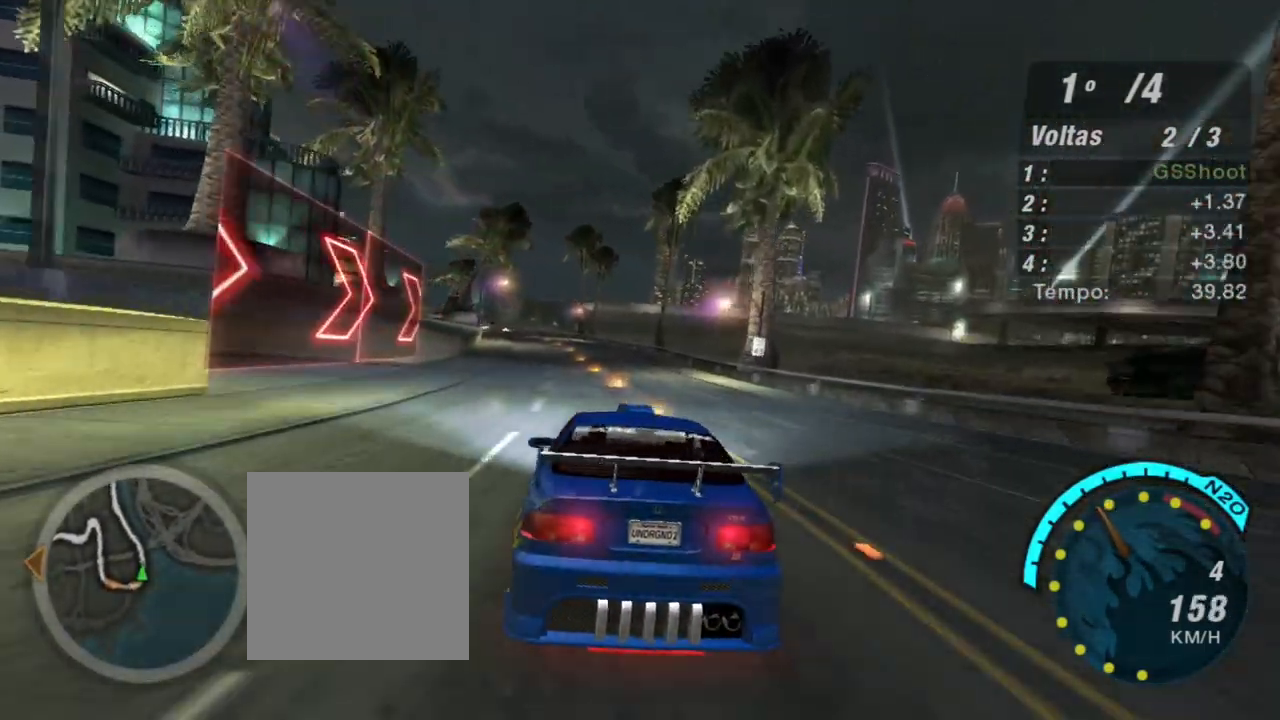
{"buttons": ["R2"], "left_stick": "up", "right_stick": "center", "events": [[34, "left_stick", "up-right"], [234, "left_stick", "center"], [367, "left_stick", "up-left"], [434, "left_stick", "up"]]}
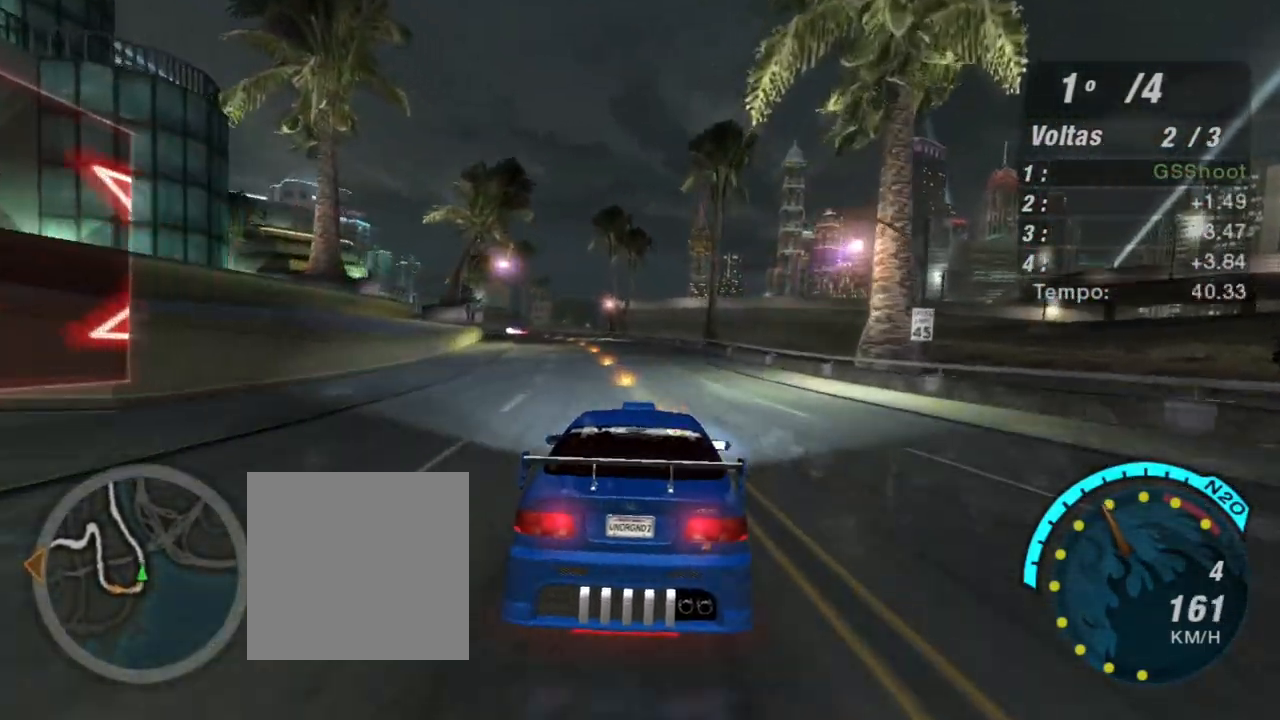
{"buttons": ["R2"], "left_stick": "center", "right_stick": "center", "events": [[66, "left_stick", "center"], [233, "left_stick", "left"], [333, "left_stick", "up-left"], [434, "left_stick", "center"]]}
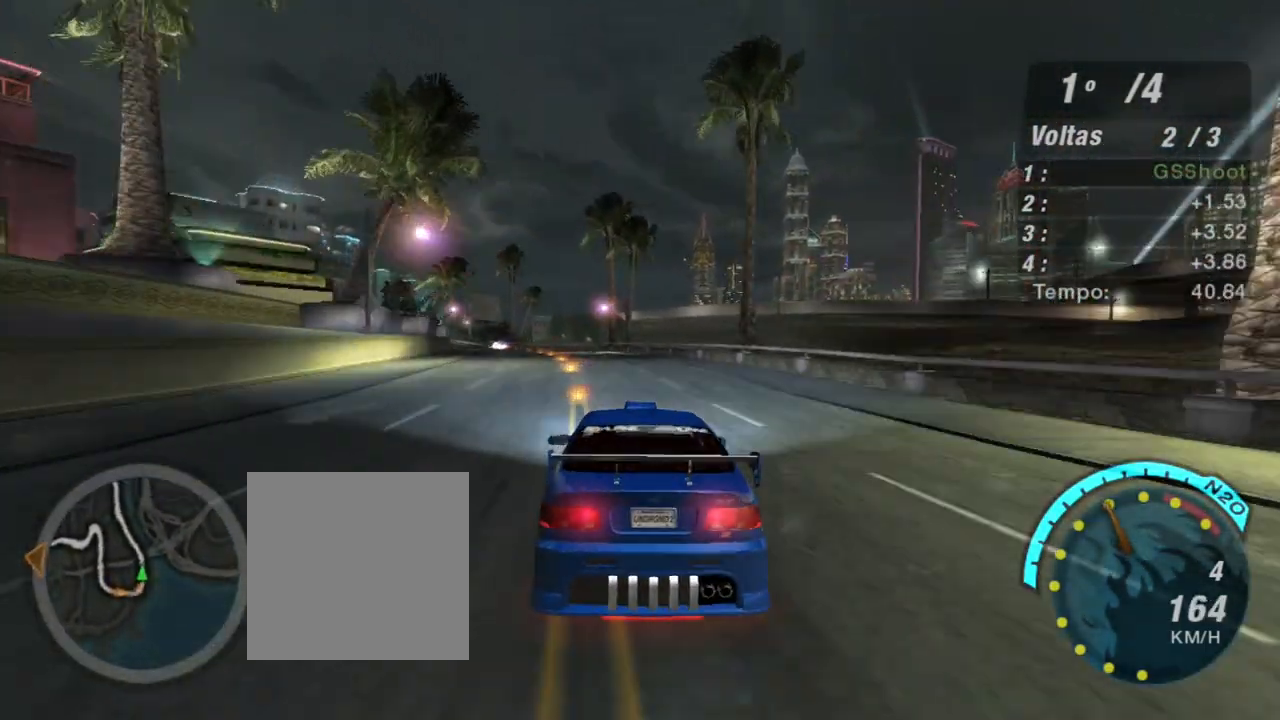
{"buttons": ["R2"], "left_stick": "center", "right_stick": "center", "events": [[167, "left_stick", "left"], [467, "left_stick", "center"]]}
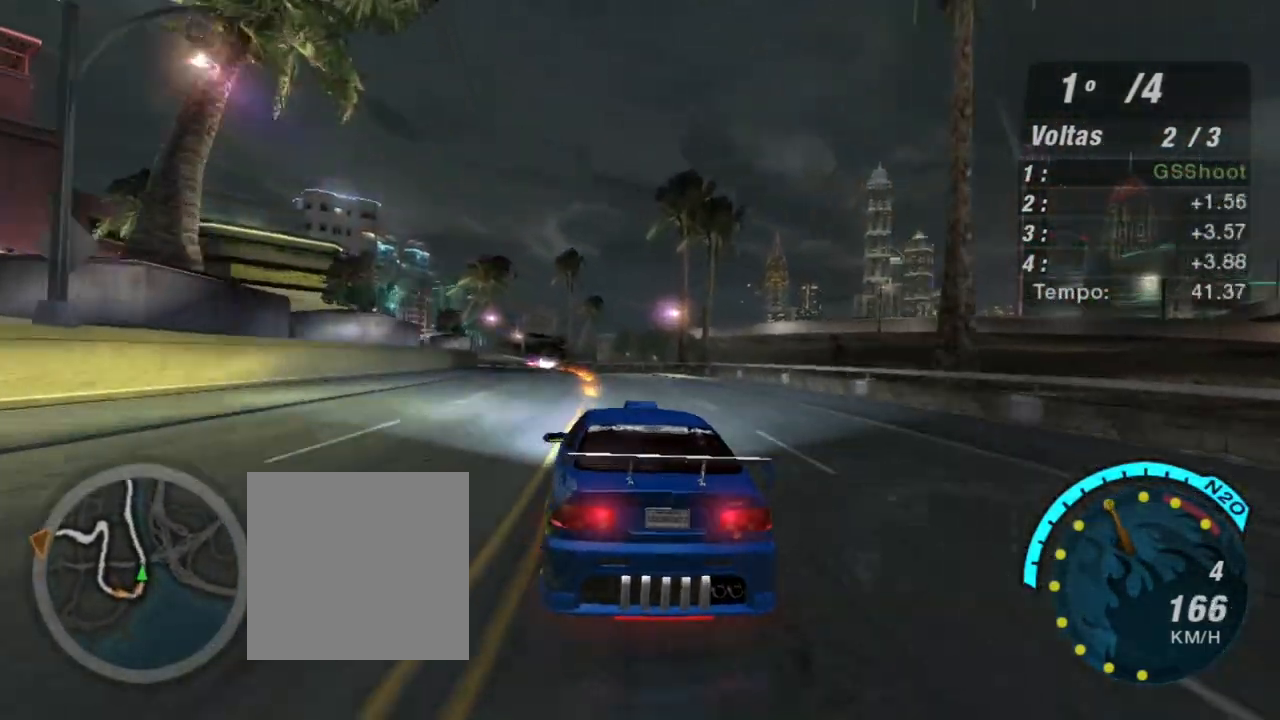
{"buttons": ["R2"], "left_stick": "center", "right_stick": "center", "events": [[233, "left_stick", "right"], [400, "left_stick", "center"]]}
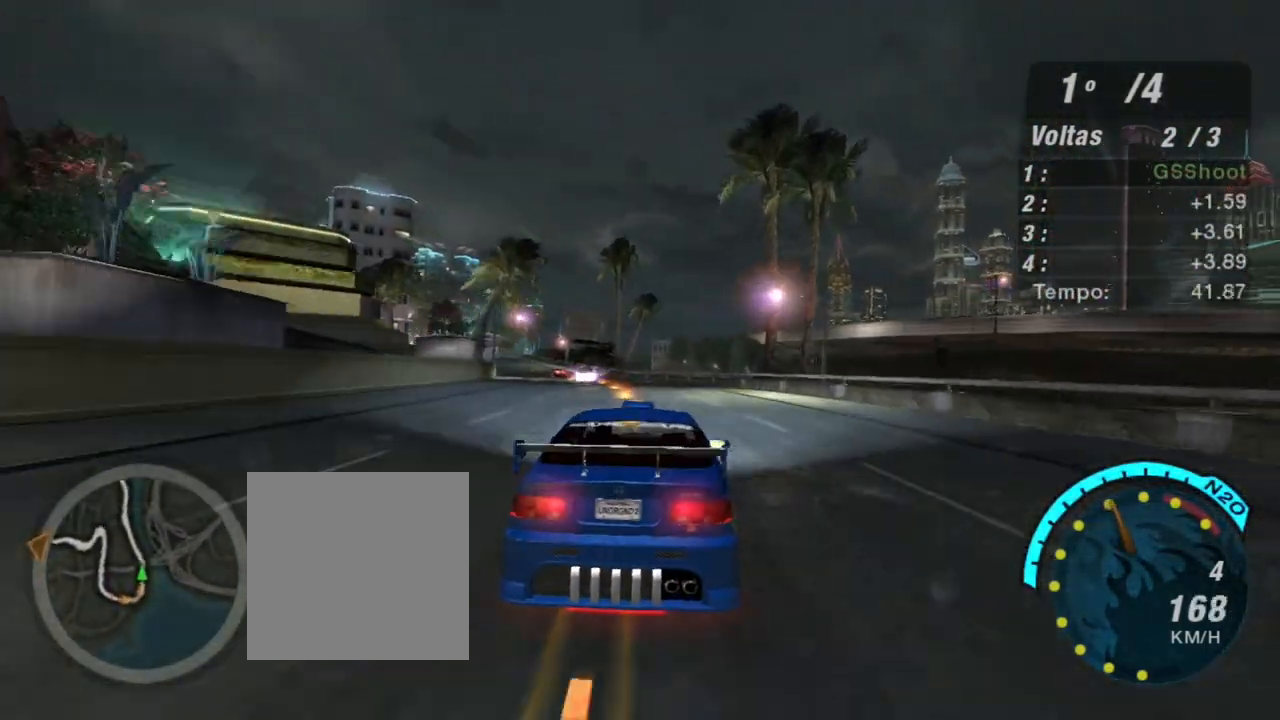
{"buttons": ["R2"], "left_stick": "center", "right_stick": "center", "events": [[34, "left_stick", "left"], [167, "left_stick", "center"], [301, "left_stick", "left"], [501, "left_stick", "center"]]}
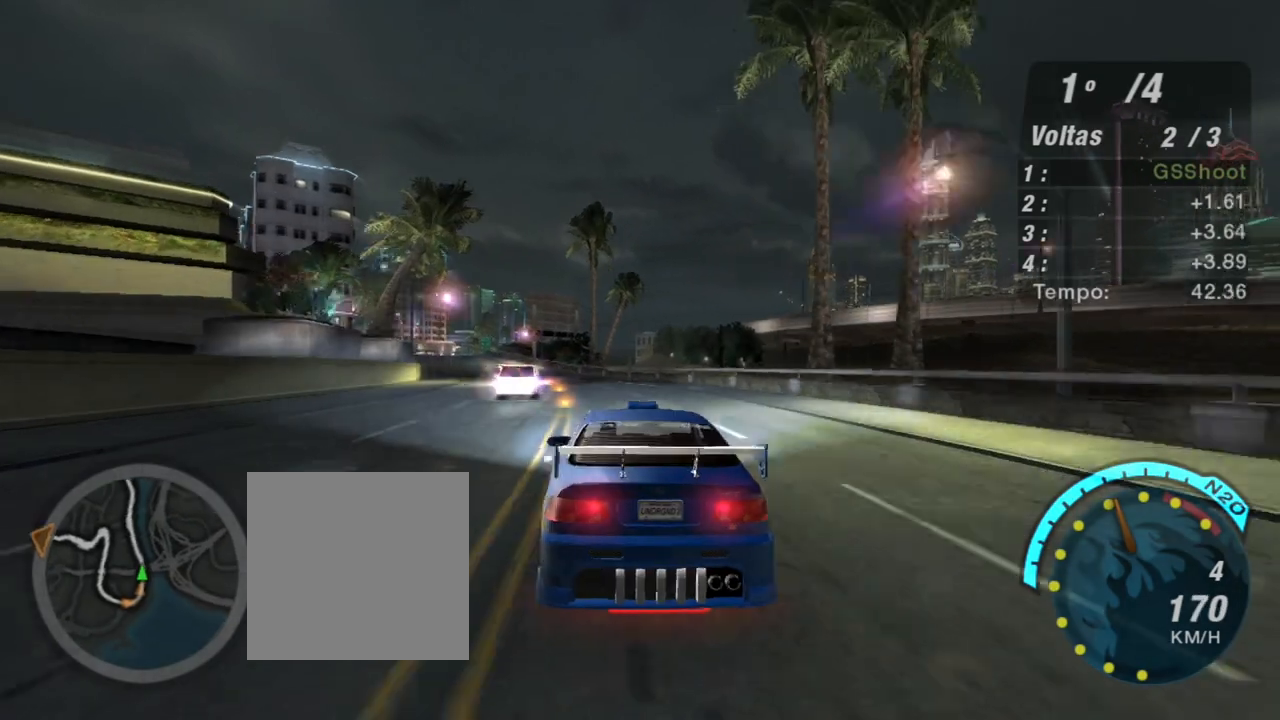
{"buttons": ["R2"], "left_stick": "center", "right_stick": "center", "events": [[66, "left_stick", "left"], [267, "left_stick", "center"]]}
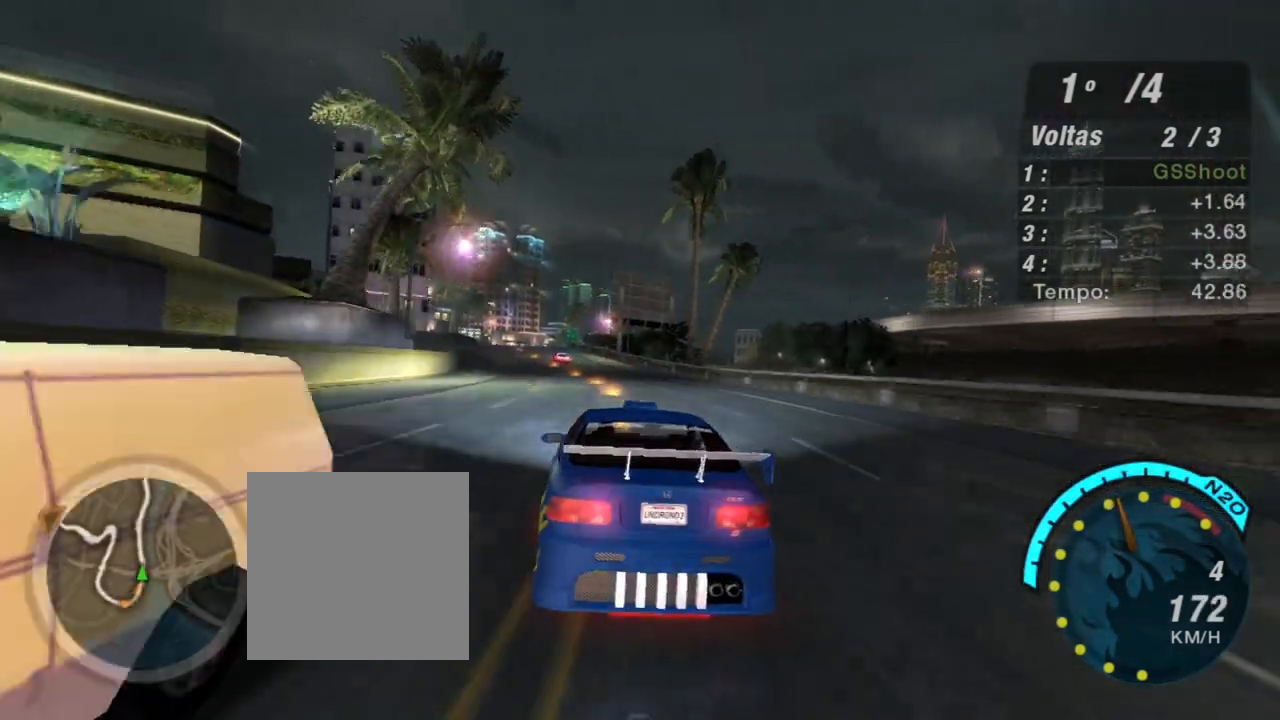
{"buttons": ["R2"], "left_stick": "left", "right_stick": "center", "events": [[367, "left_stick", "left"]]}
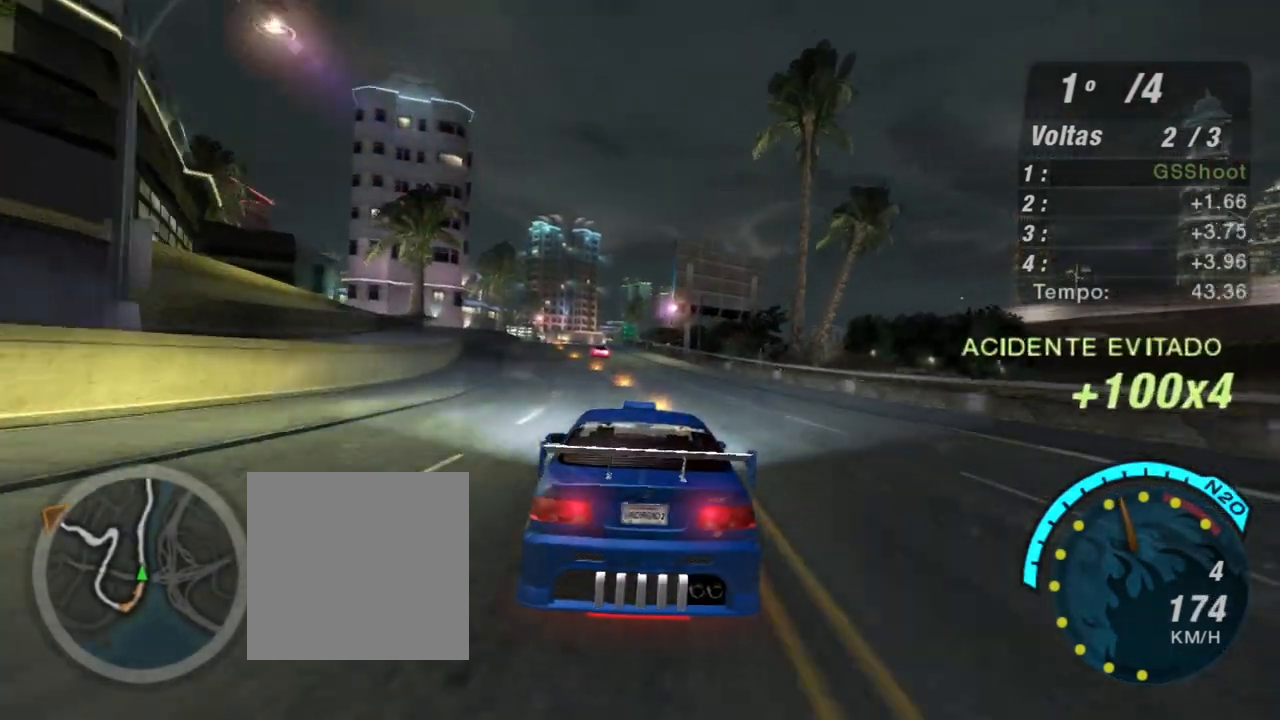
{"buttons": ["R2"], "left_stick": "left", "right_stick": "center", "events": [[66, "left_stick", "center"], [500, "left_stick", "left"]]}
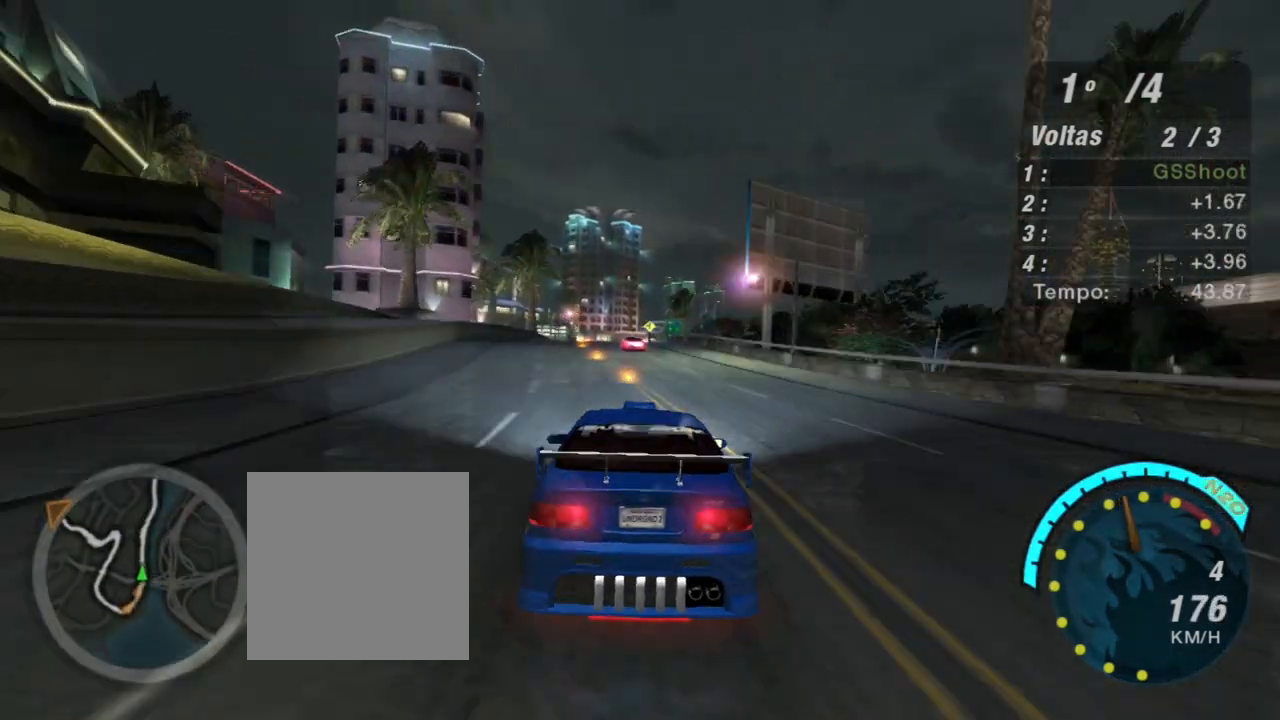
{"buttons": ["R2"], "left_stick": "right", "right_stick": "center", "events": [[167, "left_stick", "center"], [501, "left_stick", "right"]]}
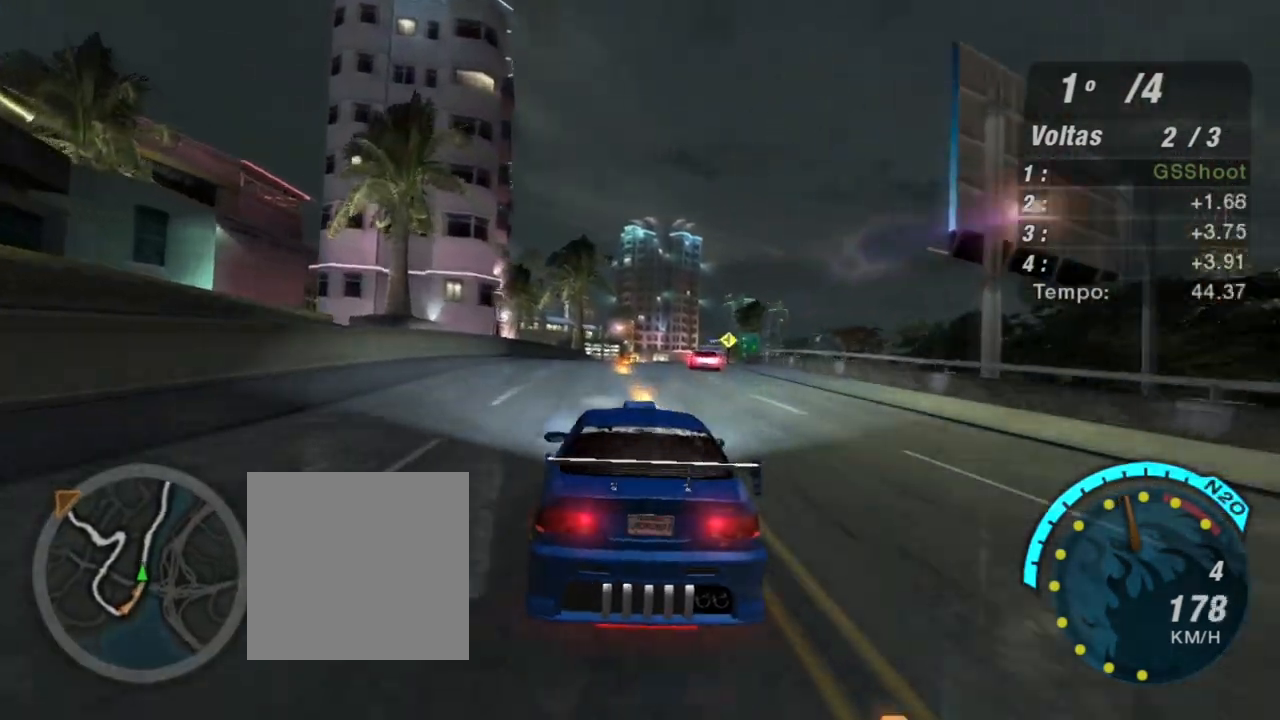
{"buttons": ["R2"], "left_stick": "right", "right_stick": "center", "events": [[33, "left_stick", "up-right"], [200, "left_stick", "center"], [300, "left_stick", "right"]]}
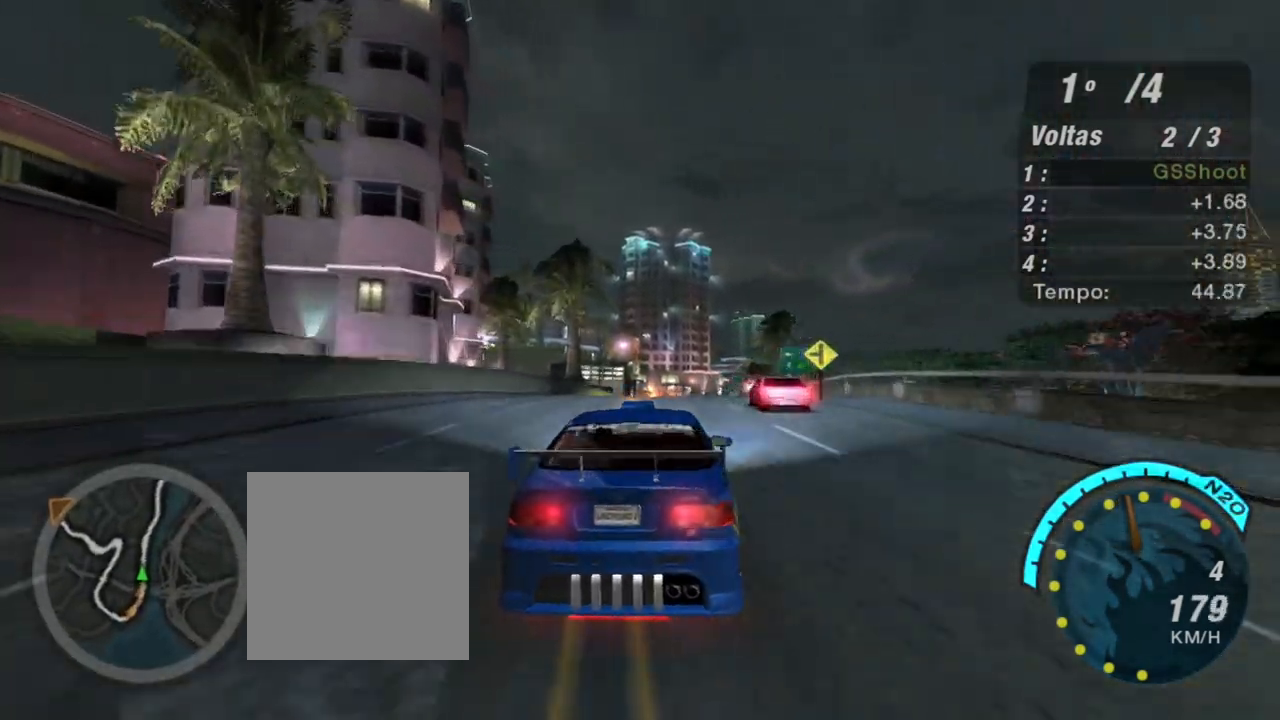
{"buttons": ["R2"], "left_stick": "center", "right_stick": "center", "events": [[134, "left_stick", "center"]]}
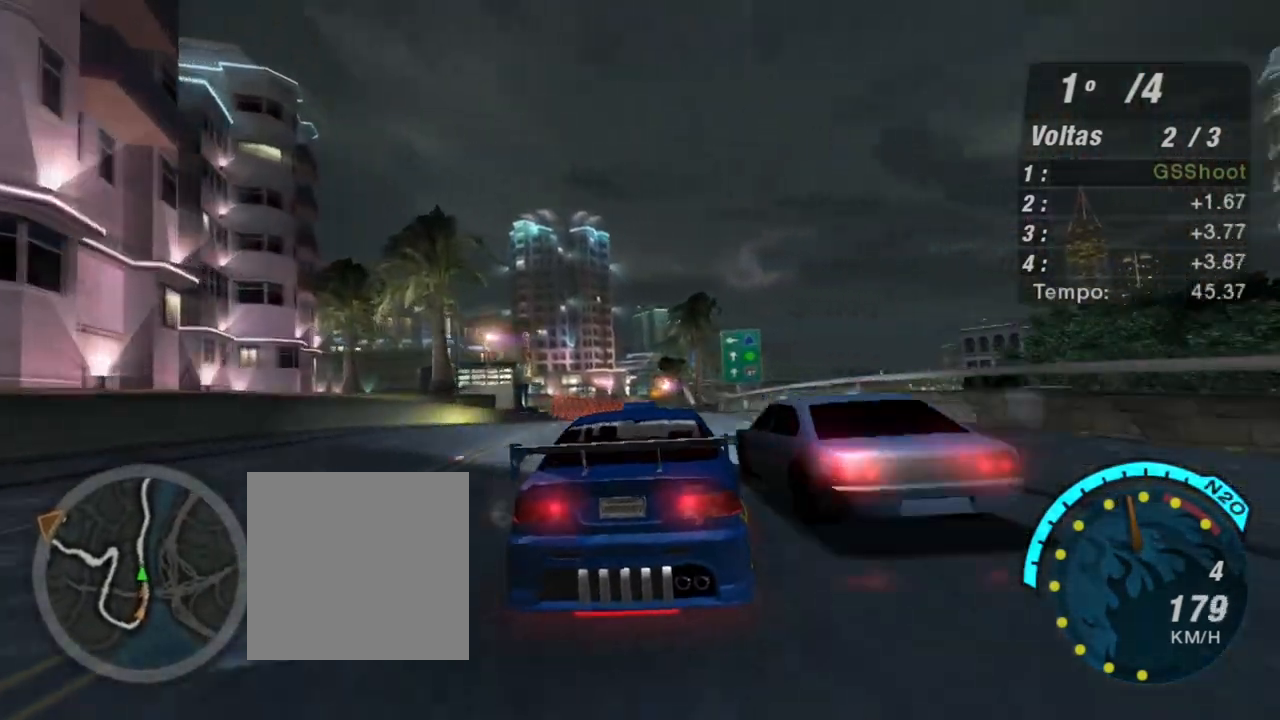
{"buttons": ["R2"], "left_stick": "center", "right_stick": "center", "events": [[100, "left_stick", "left"], [300, "left_stick", "center"]]}
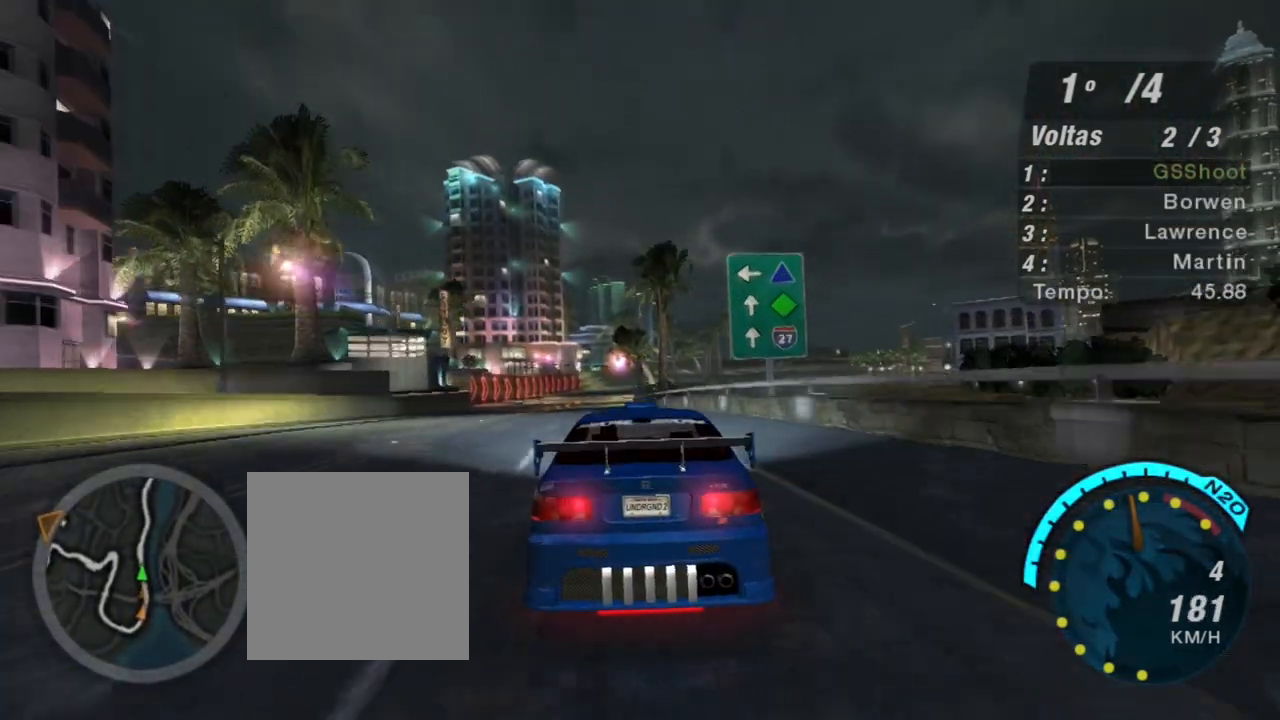
{"buttons": ["R2"], "left_stick": "center", "right_stick": "center", "events": [[134, "left_stick", "left"], [367, "left_stick", "center"]]}
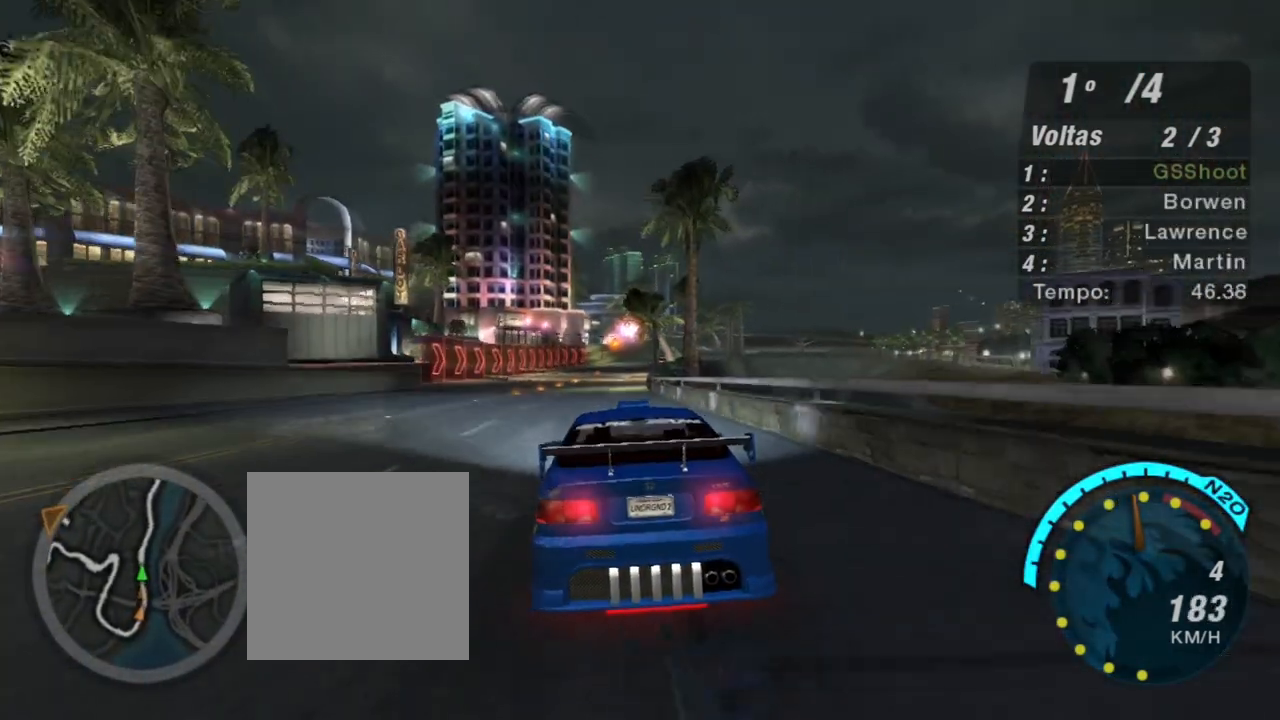
{"buttons": ["X", "R2"], "left_stick": "center", "right_stick": "center", "events": [[133, "left_stick", "down-left"], [267, "left_stick", "center"], [434, "X", "down"]]}
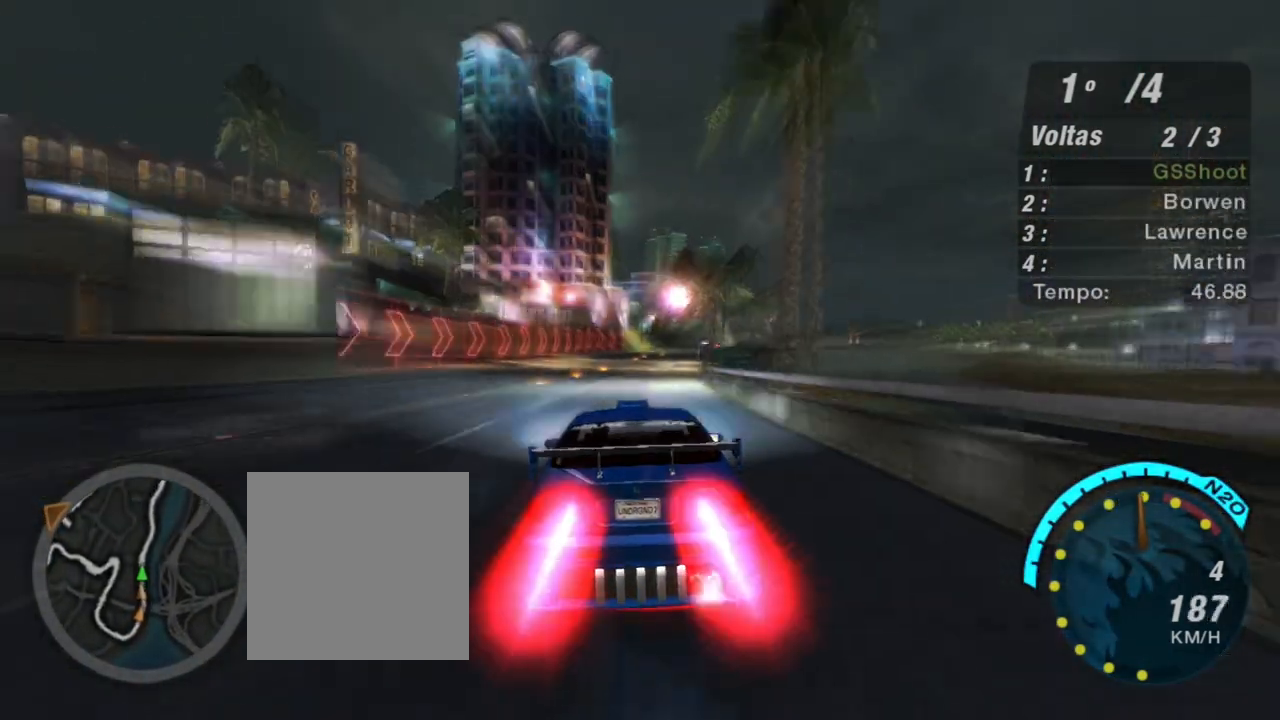
{"buttons": ["X", "R2"], "left_stick": "up-right", "right_stick": "center", "events": [[301, "left_stick", "right"], [367, "left_stick", "up-right"]]}
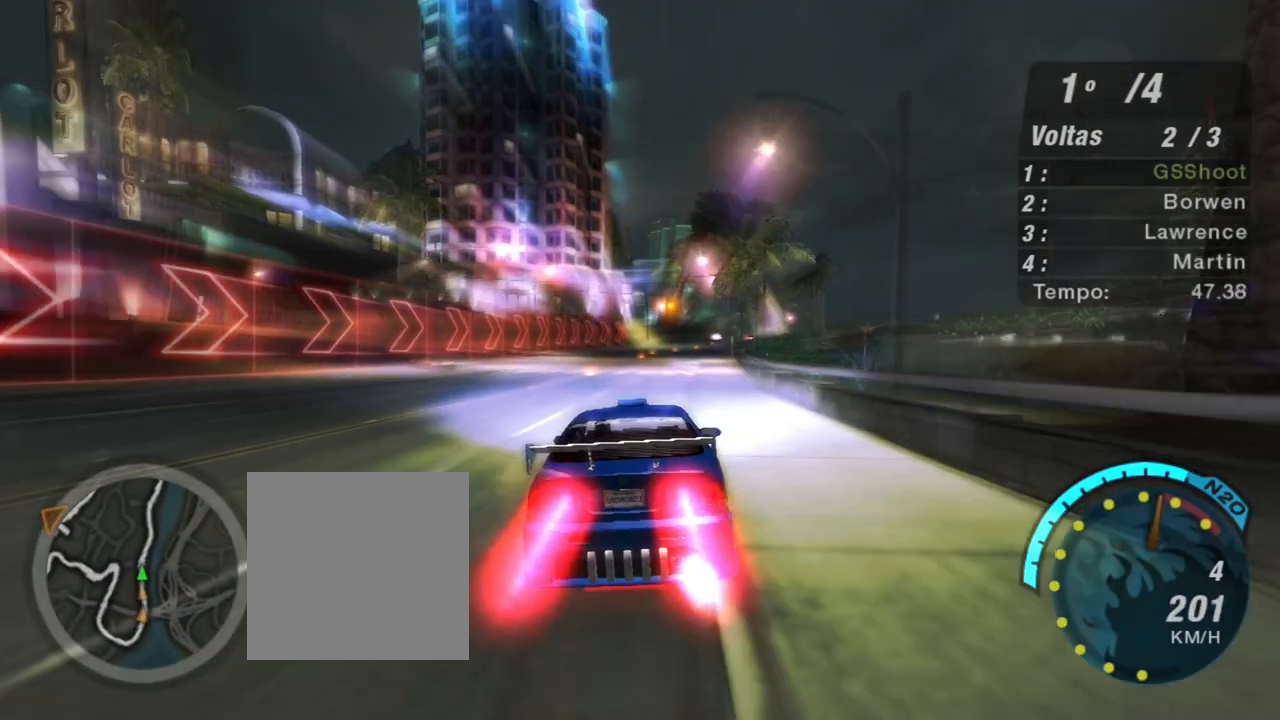
{"buttons": ["R2"], "left_stick": "center", "right_stick": "center", "events": [[100, "left_stick", "center"], [233, "left_stick", "right"], [300, "left_stick", "up-right"], [333, "X", "up"], [433, "left_stick", "center"]]}
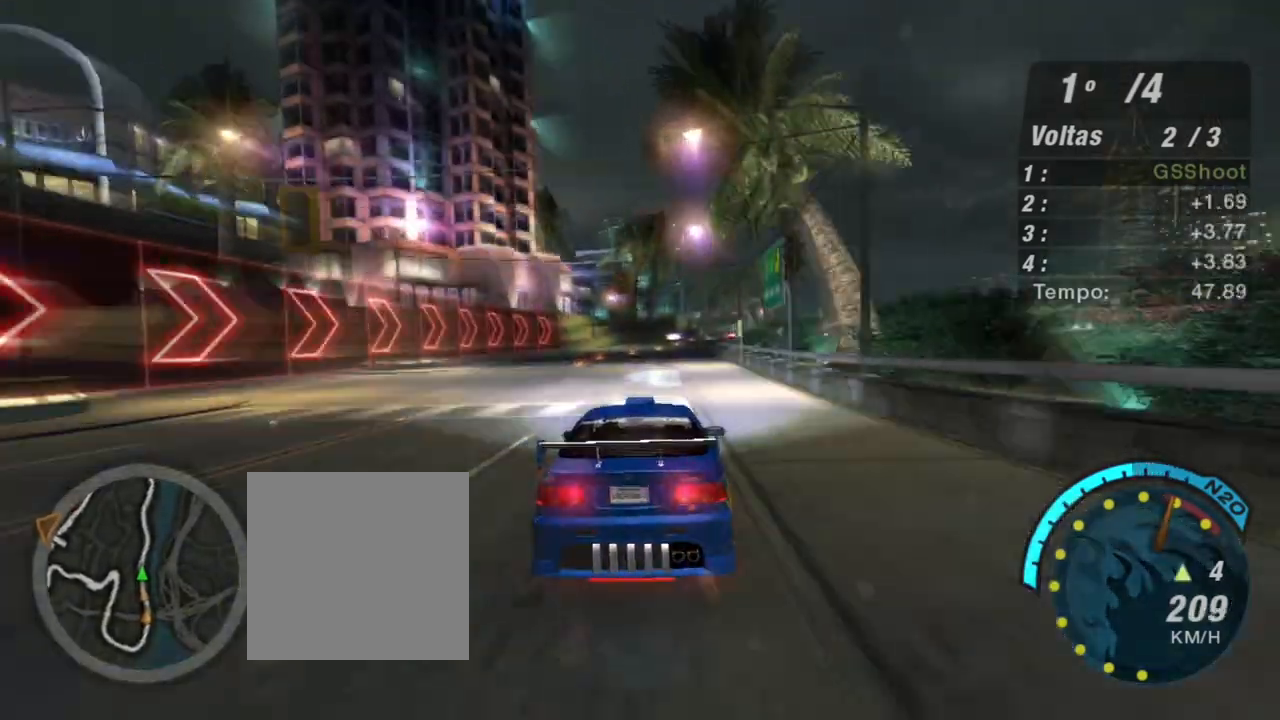
{"buttons": ["R2"], "left_stick": "center", "right_stick": "center", "events": [[267, "left_stick", "right"], [334, "R1", "down"], [367, "left_stick", "up-right"], [434, "R1", "up"], [467, "left_stick", "center"]]}